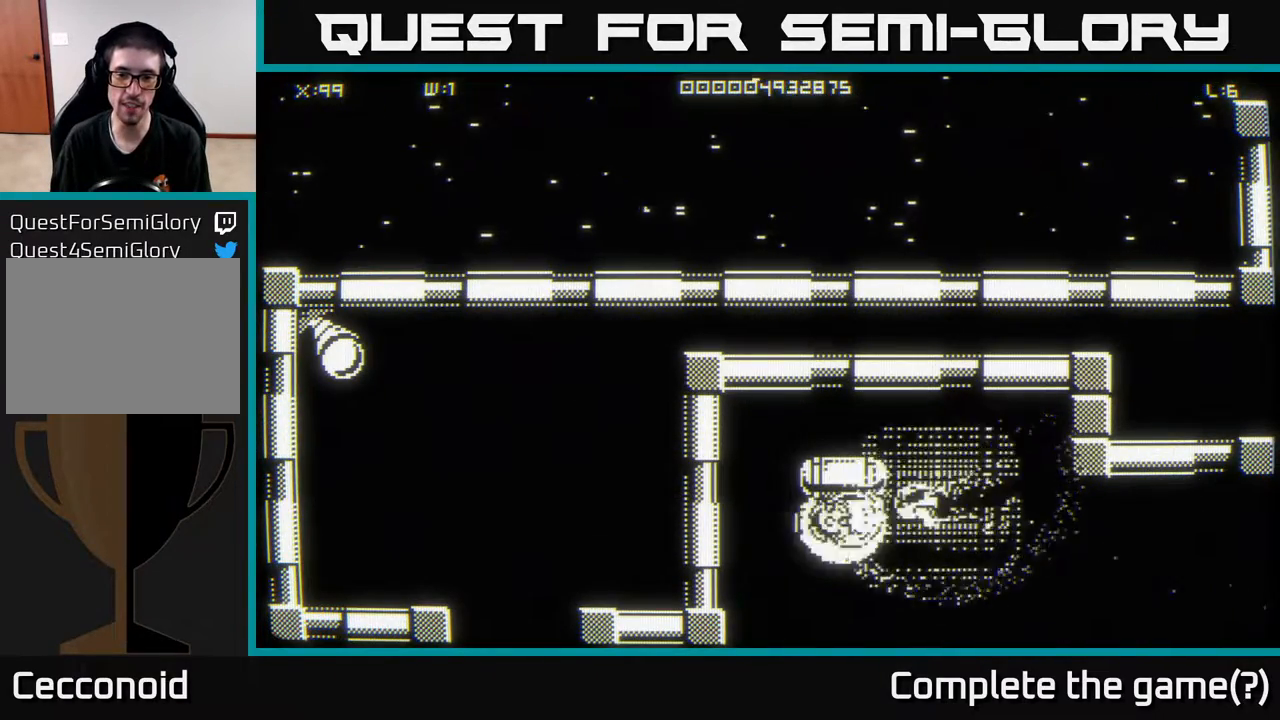
Gameplay with a controller (Xbox layout); each line is a JSON object with the inputs held at the frame after it. "events" lists button and stick changes between this image and that frame as [ms after this image, input, new state], when the widget could be followed in between.
{"buttons": [], "left_stick": "up-right", "right_stick": "center", "events": [[100, "left_stick", "left"], [433, "left_stick", "up-right"]]}
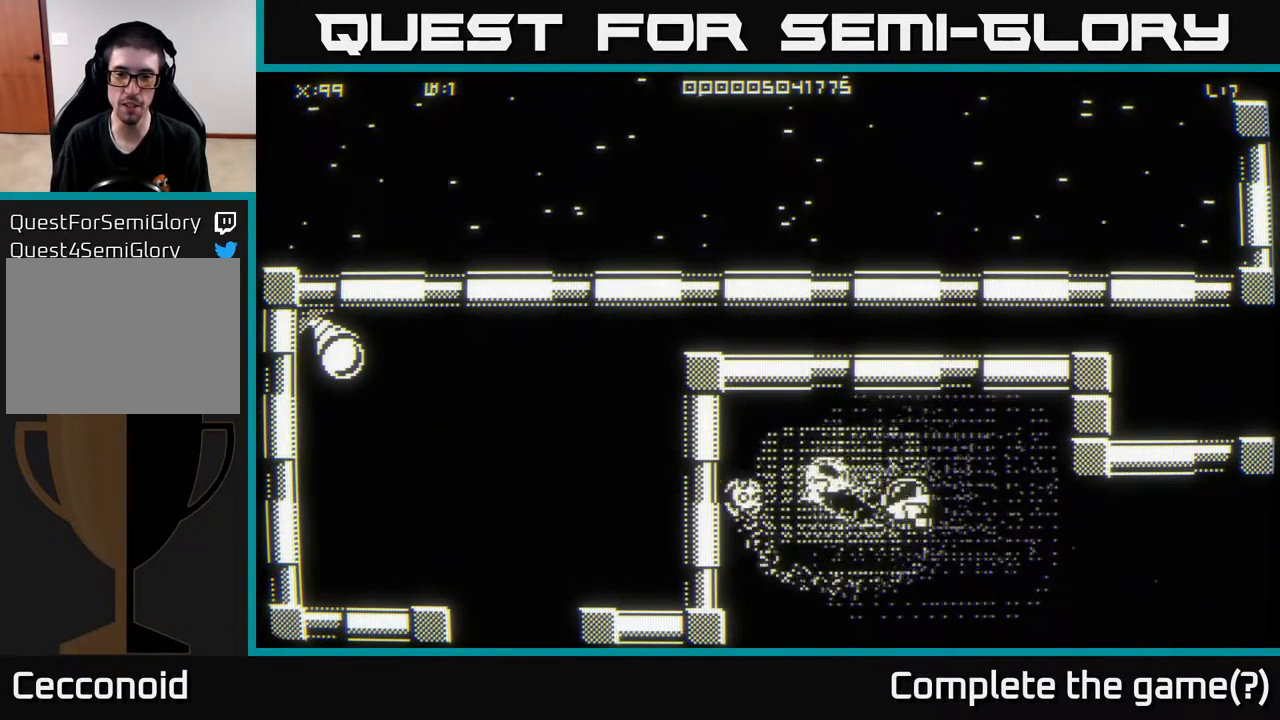
{"buttons": [], "left_stick": "down-right", "right_stick": "center", "events": [[133, "left_stick", "center"], [300, "left_stick", "down-right"]]}
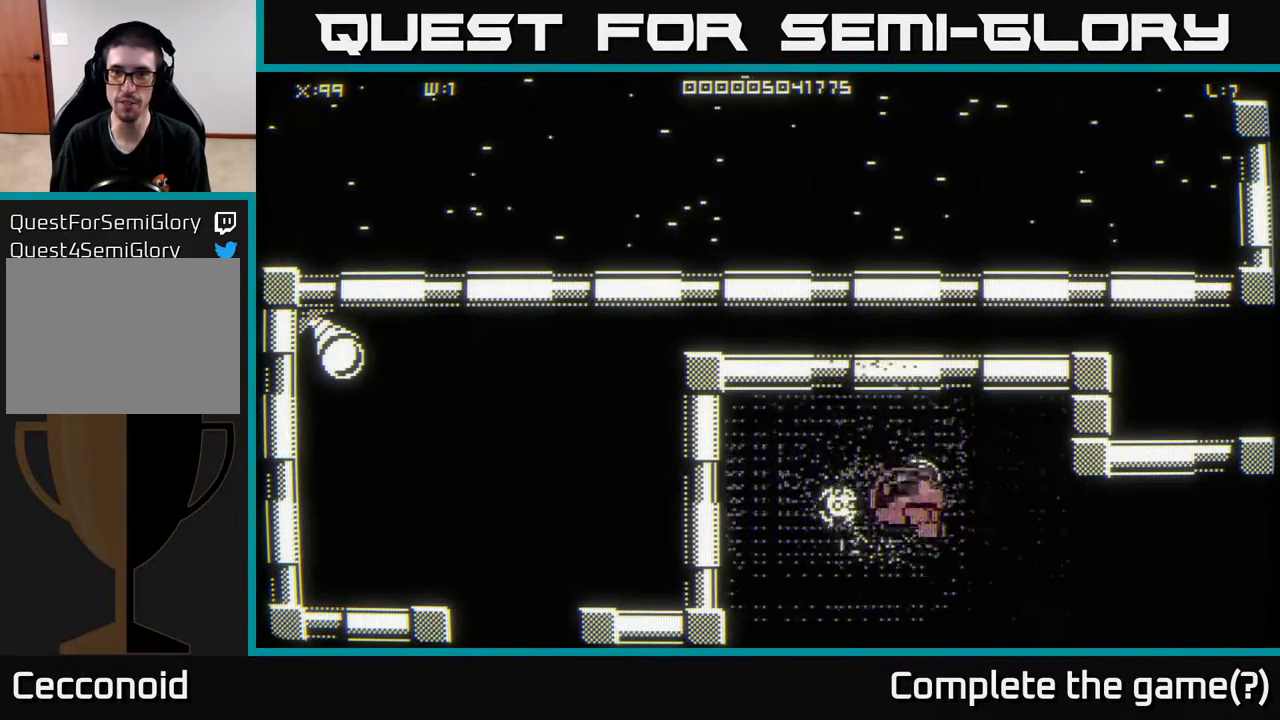
{"buttons": [], "left_stick": "down-right", "right_stick": "center", "events": []}
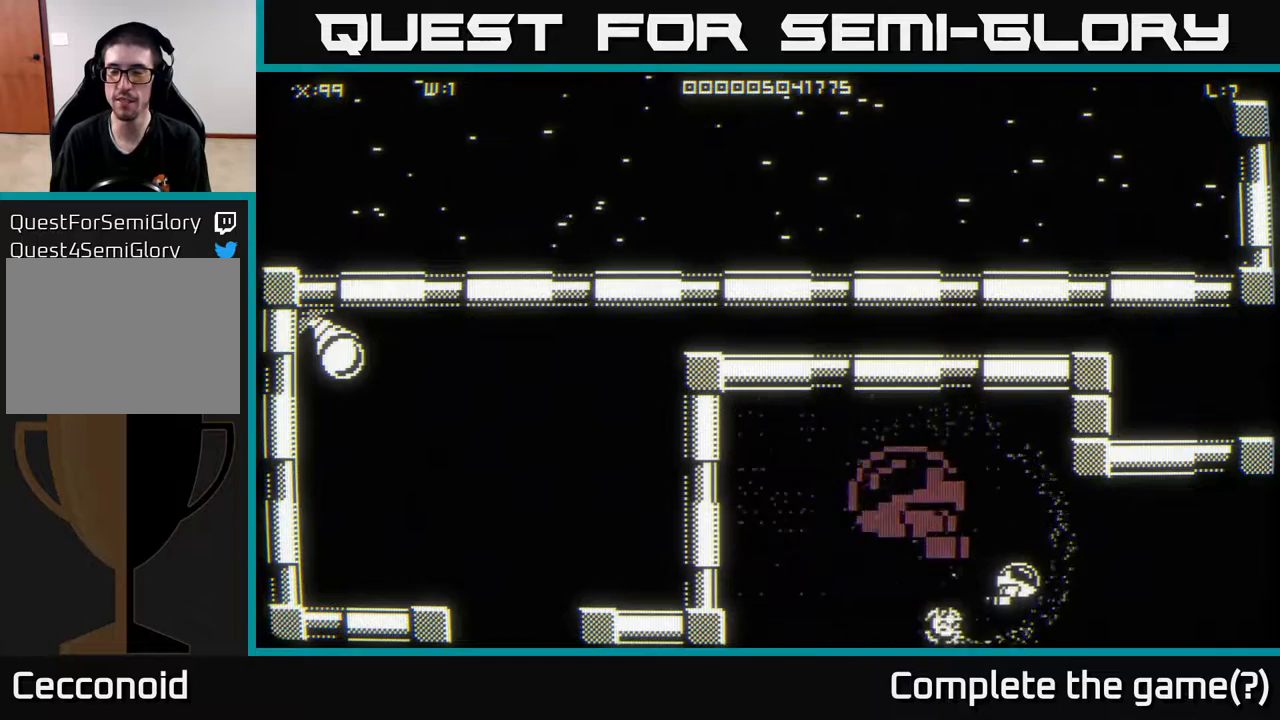
{"buttons": [], "left_stick": "down-right", "right_stick": "center", "events": []}
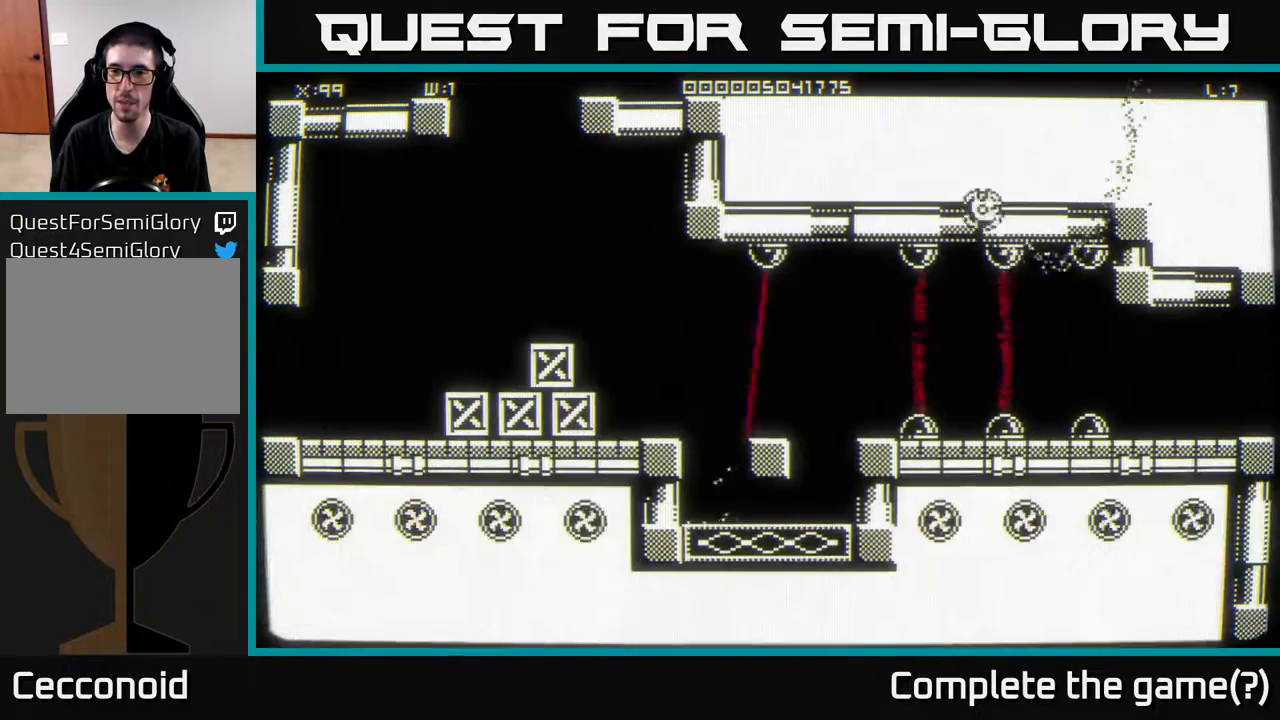
{"buttons": [], "left_stick": "down-right", "right_stick": "center", "events": [[17, "left_stick", "center"], [100, "left_stick", "down-right"]]}
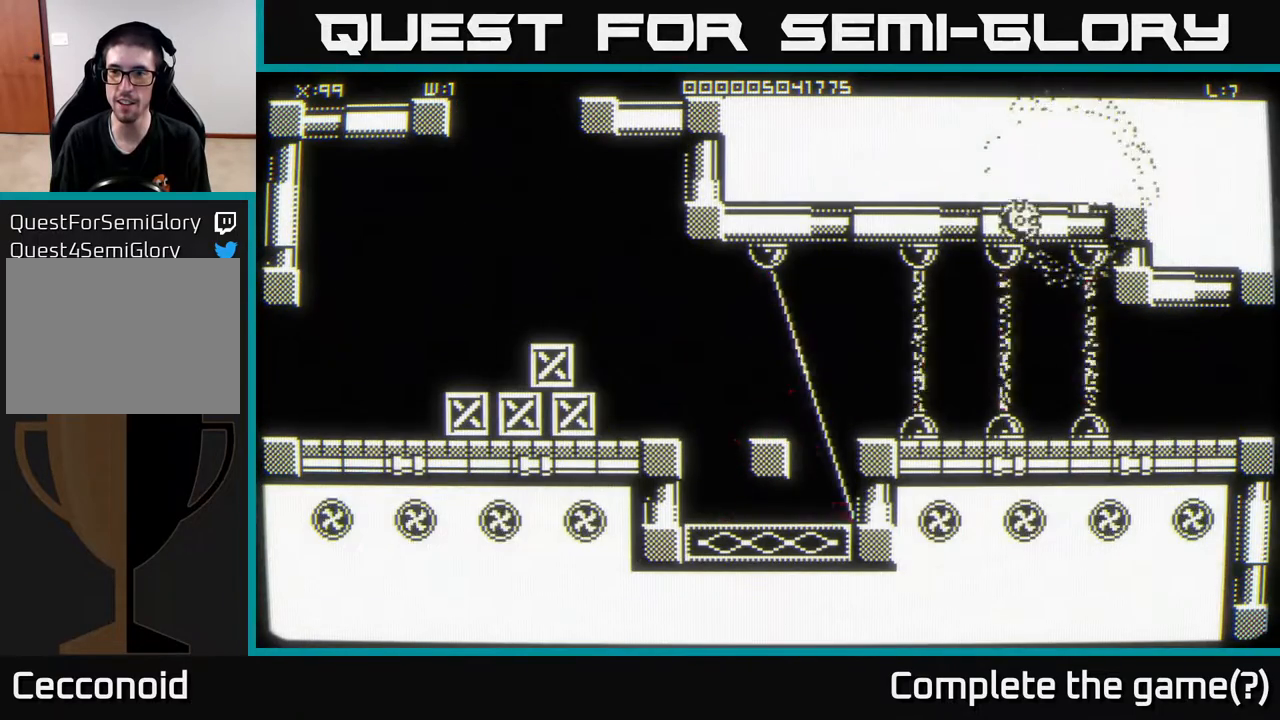
{"buttons": [], "left_stick": "right", "right_stick": "center", "events": [[283, "left_stick", "right"]]}
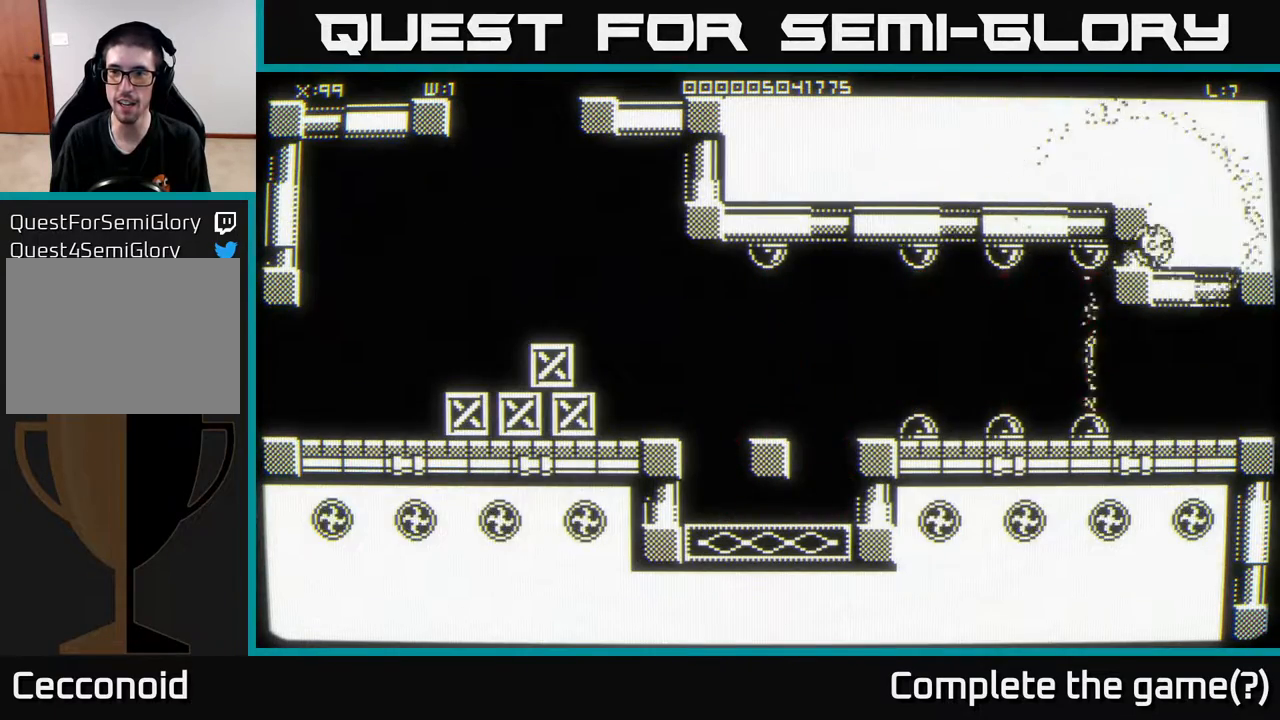
{"buttons": [], "left_stick": "down-right", "right_stick": "center", "events": [[33, "left_stick", "down-right"]]}
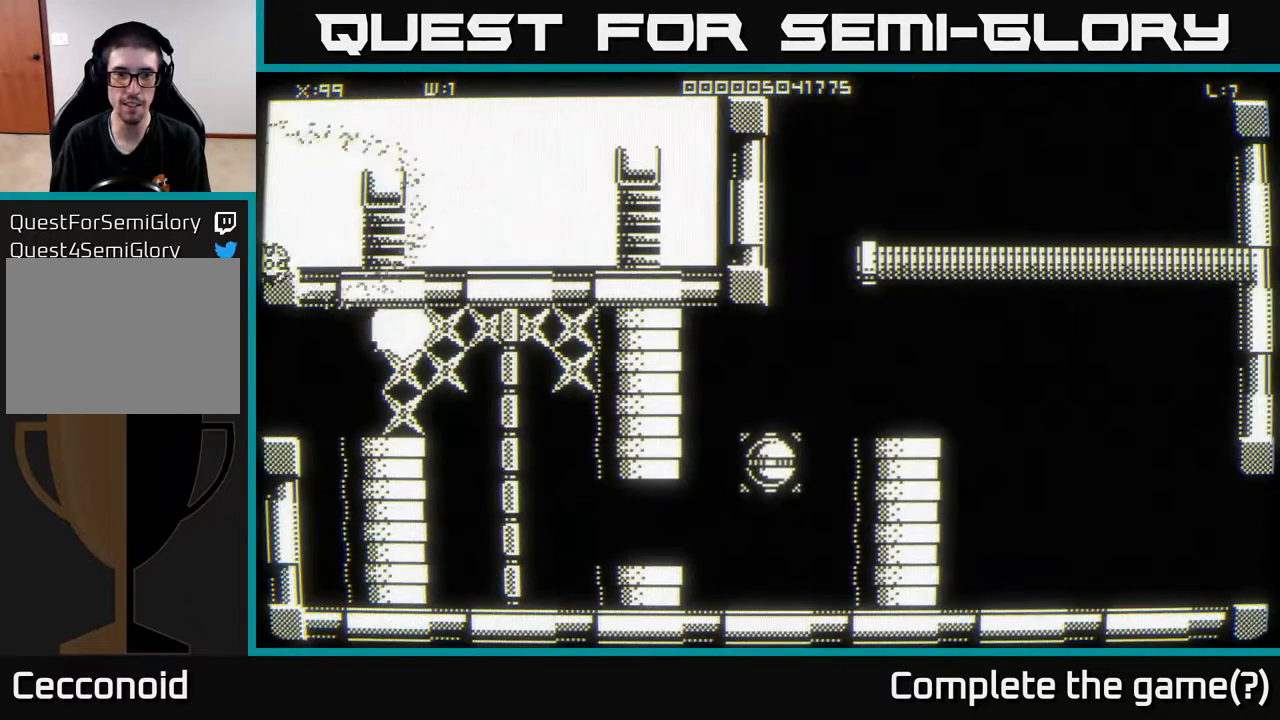
{"buttons": [], "left_stick": "up-right", "right_stick": "center", "events": [[283, "left_stick", "right"], [400, "left_stick", "up-right"]]}
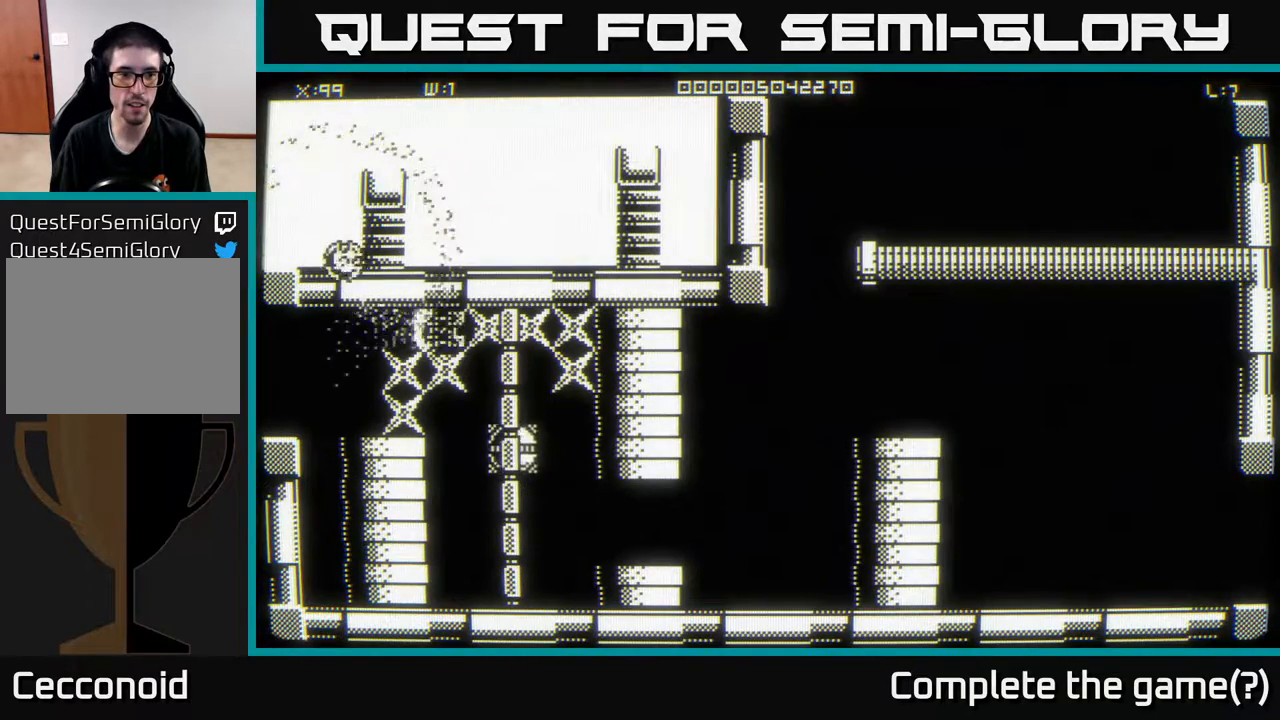
{"buttons": [], "left_stick": "down", "right_stick": "center", "events": [[167, "left_stick", "right"], [267, "left_stick", "down-right"], [450, "left_stick", "down"]]}
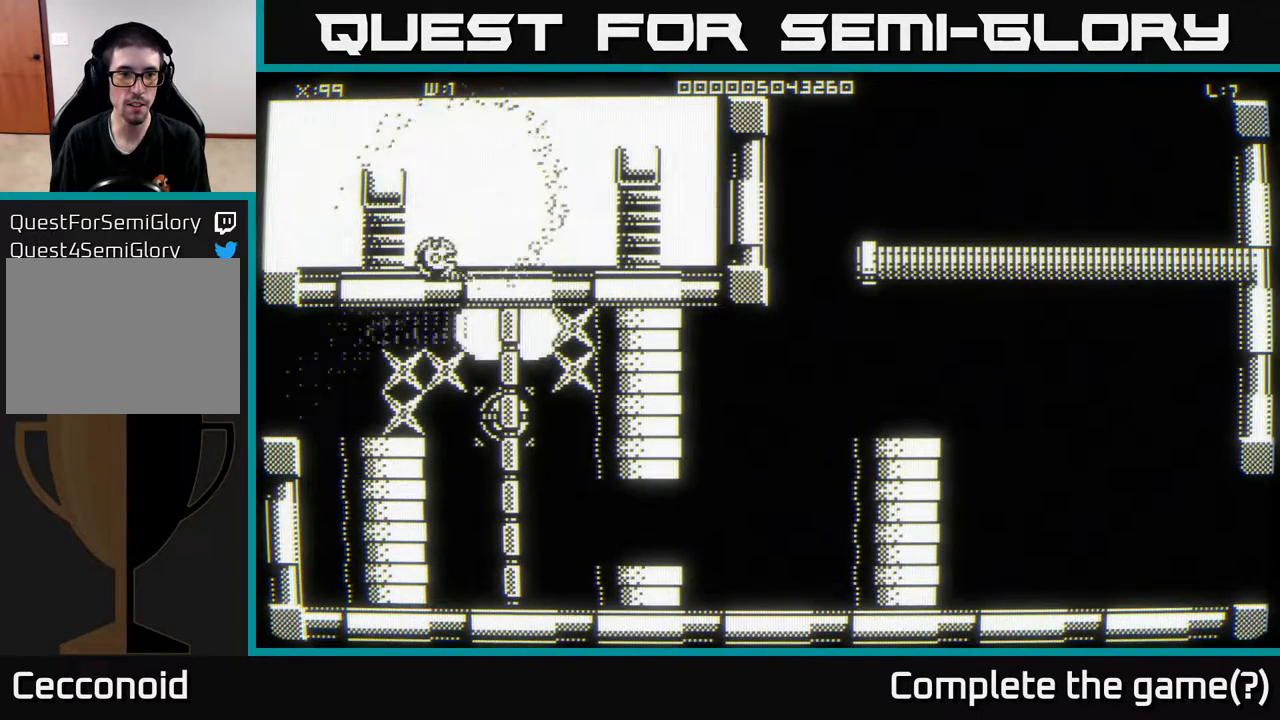
{"buttons": [], "left_stick": "down", "right_stick": "center", "events": []}
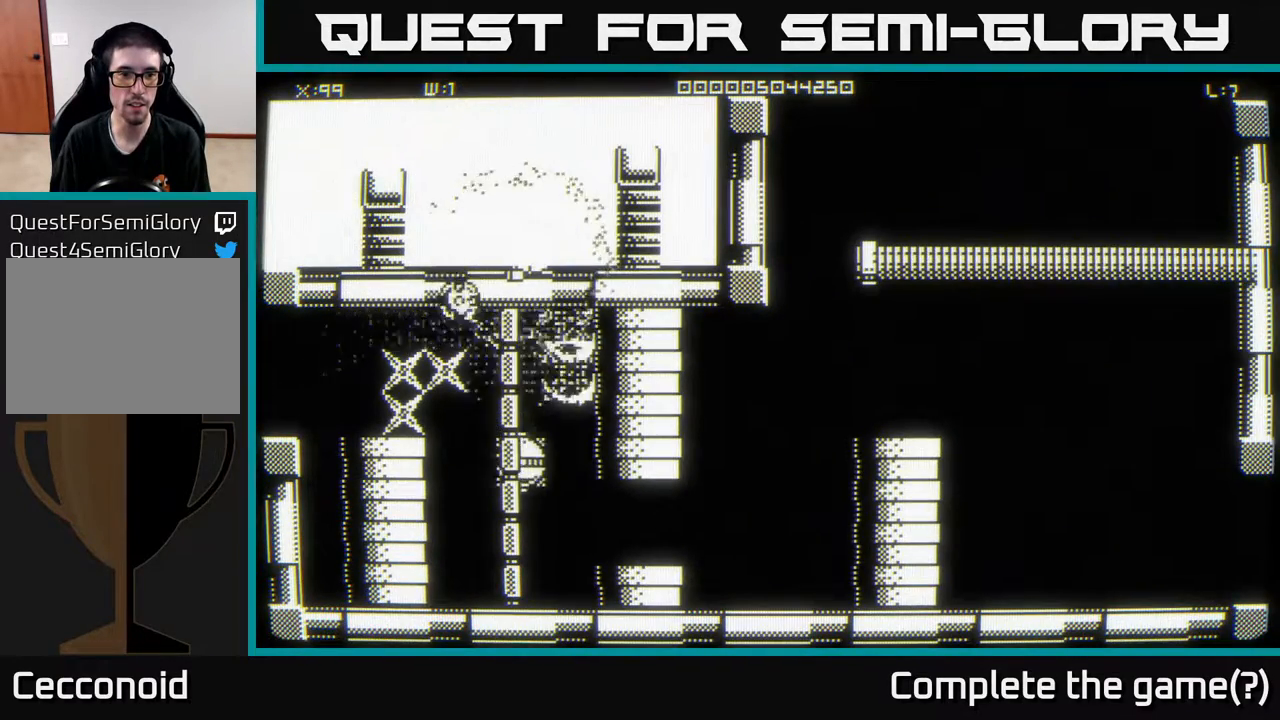
{"buttons": [], "left_stick": "right", "right_stick": "center", "events": [[17, "left_stick", "center"], [233, "left_stick", "right"]]}
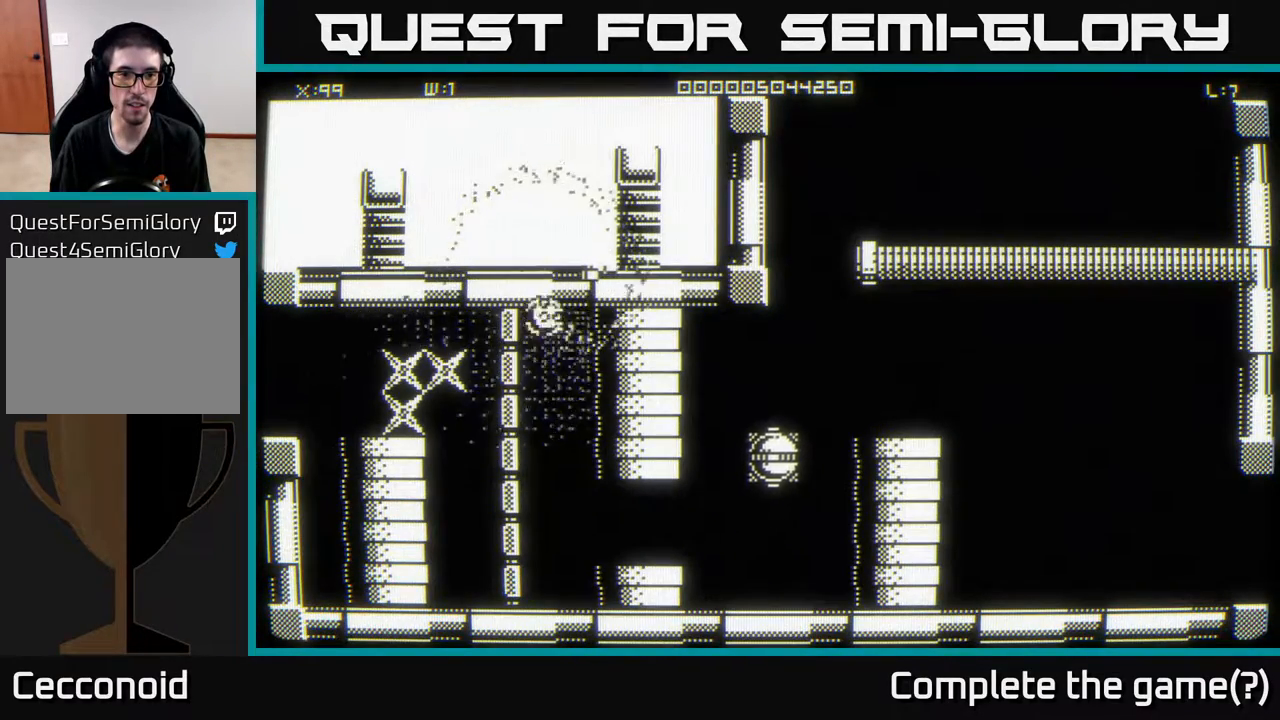
{"buttons": [], "left_stick": "up-right", "right_stick": "center", "events": [[317, "left_stick", "up-right"]]}
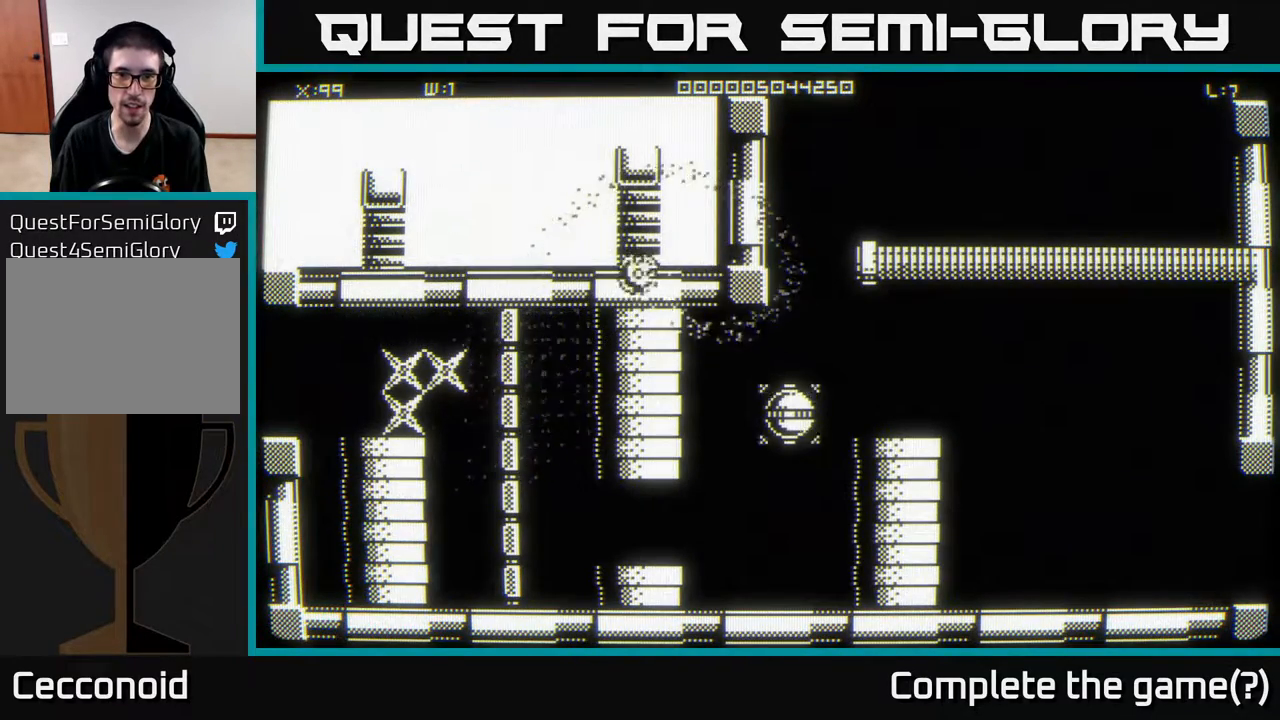
{"buttons": [], "left_stick": "right", "right_stick": "center", "events": [[117, "left_stick", "right"], [350, "left_stick", "up-right"], [450, "left_stick", "right"]]}
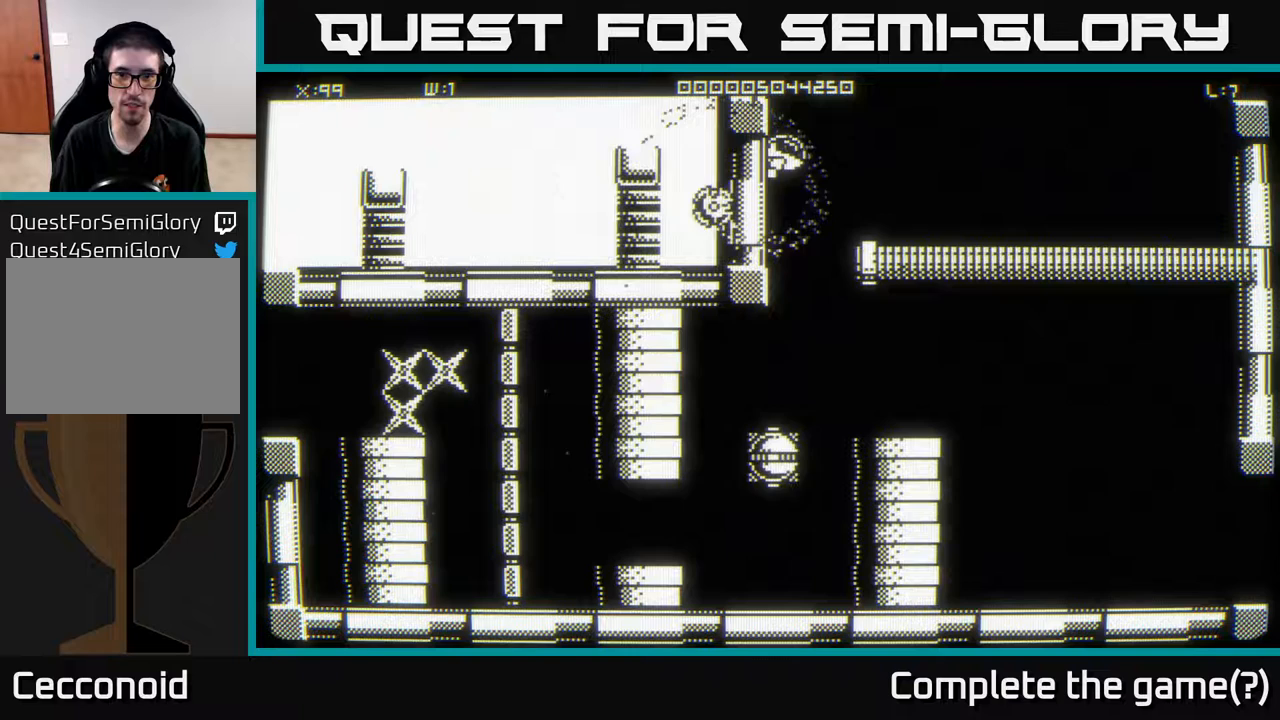
{"buttons": [], "left_stick": "down", "right_stick": "center", "events": [[17, "left_stick", "down-right"], [183, "left_stick", "down"]]}
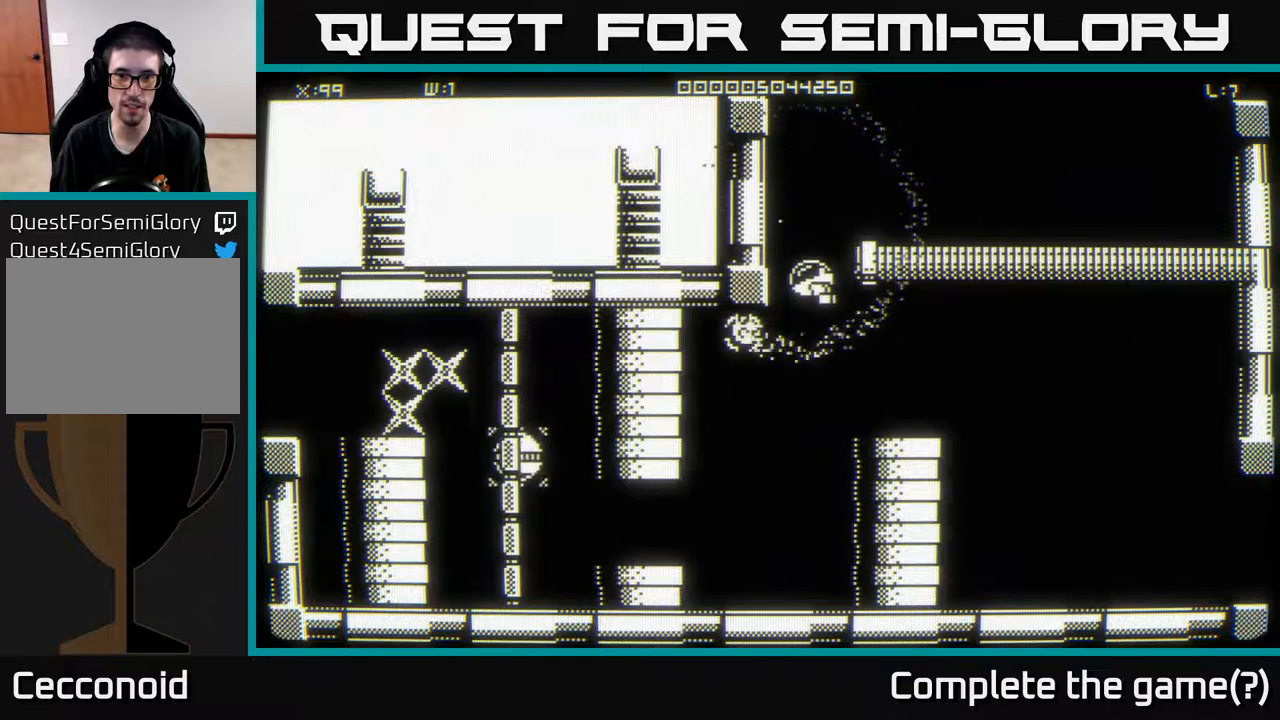
{"buttons": [], "left_stick": "down", "right_stick": "center", "events": []}
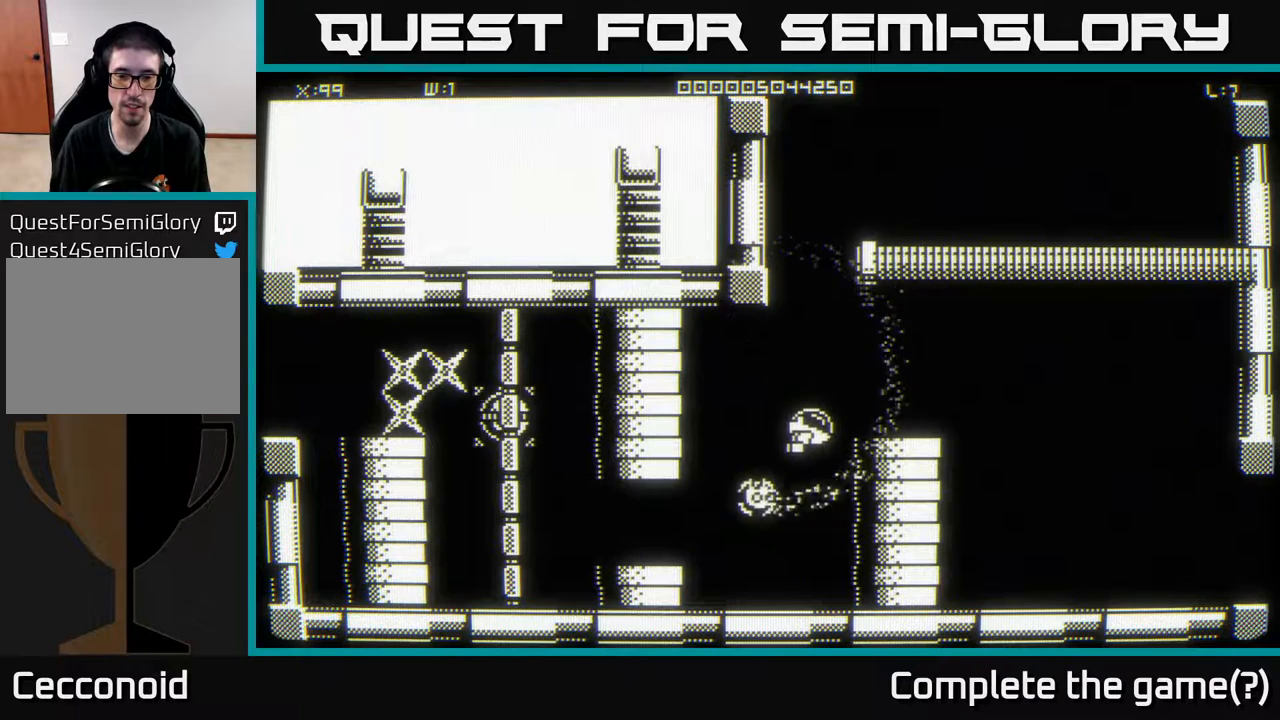
{"buttons": [], "left_stick": "down", "right_stick": "center", "events": [[150, "left_stick", "down-right"], [317, "left_stick", "down"]]}
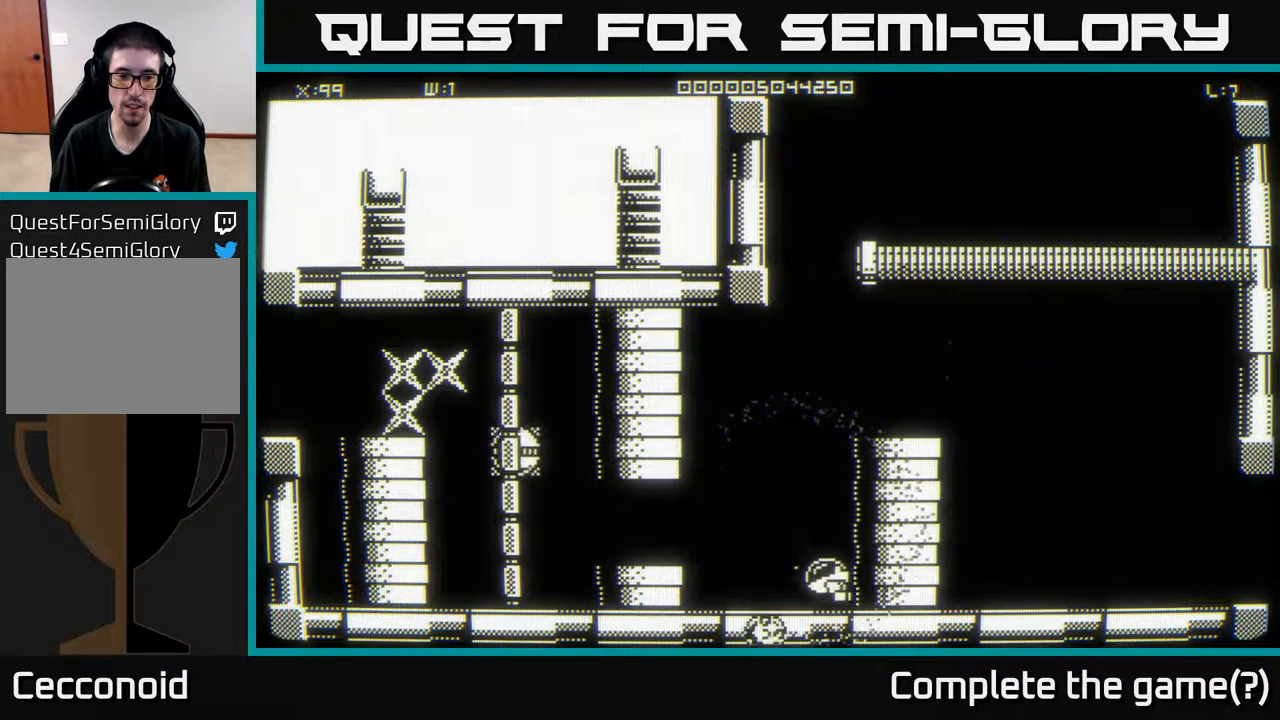
{"buttons": [], "left_stick": "down-left", "right_stick": "center", "events": [[33, "left_stick", "down-left"]]}
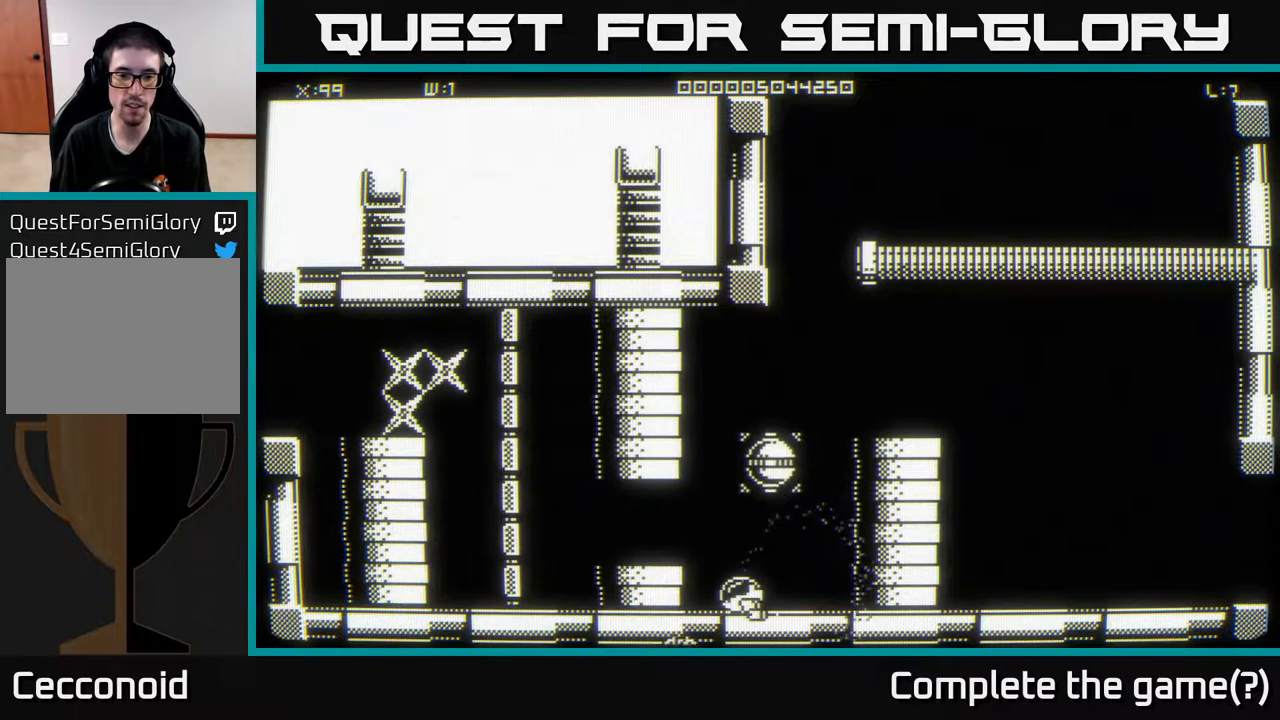
{"buttons": [], "left_stick": "left", "right_stick": "center", "events": [[33, "left_stick", "up-left"], [333, "left_stick", "left"]]}
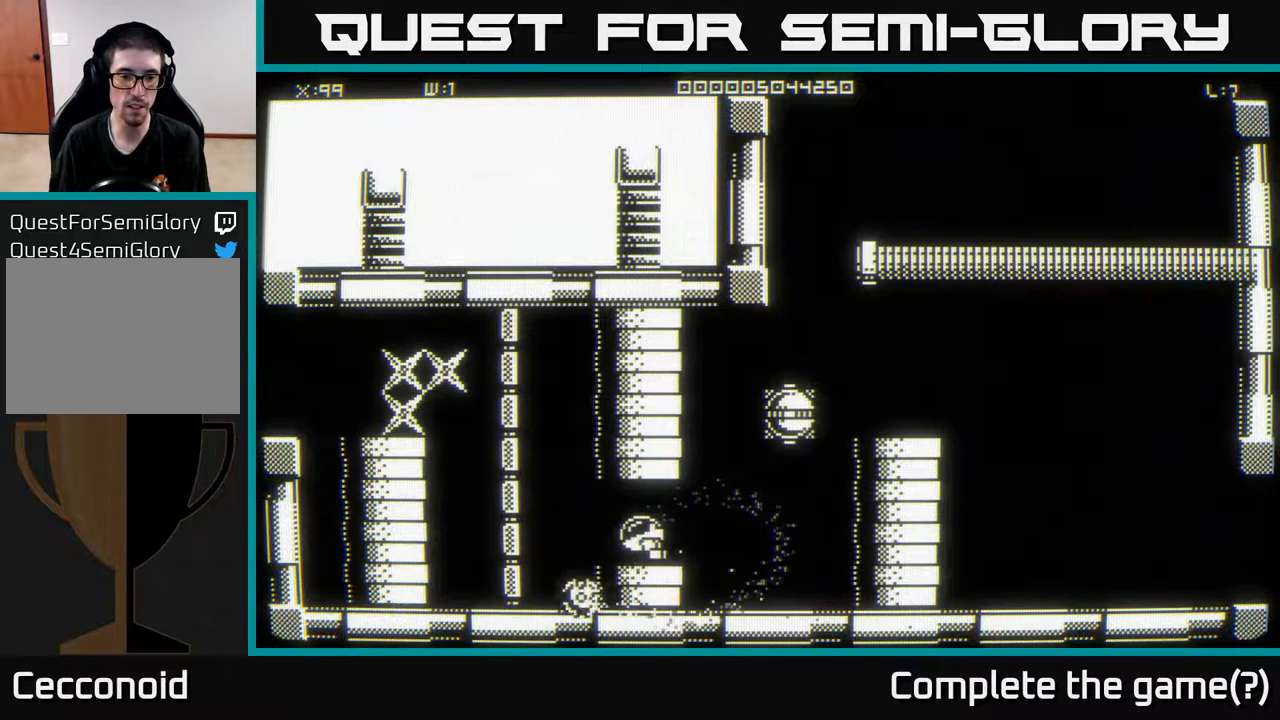
{"buttons": [], "left_stick": "down-left", "right_stick": "center", "events": [[250, "left_stick", "down-left"]]}
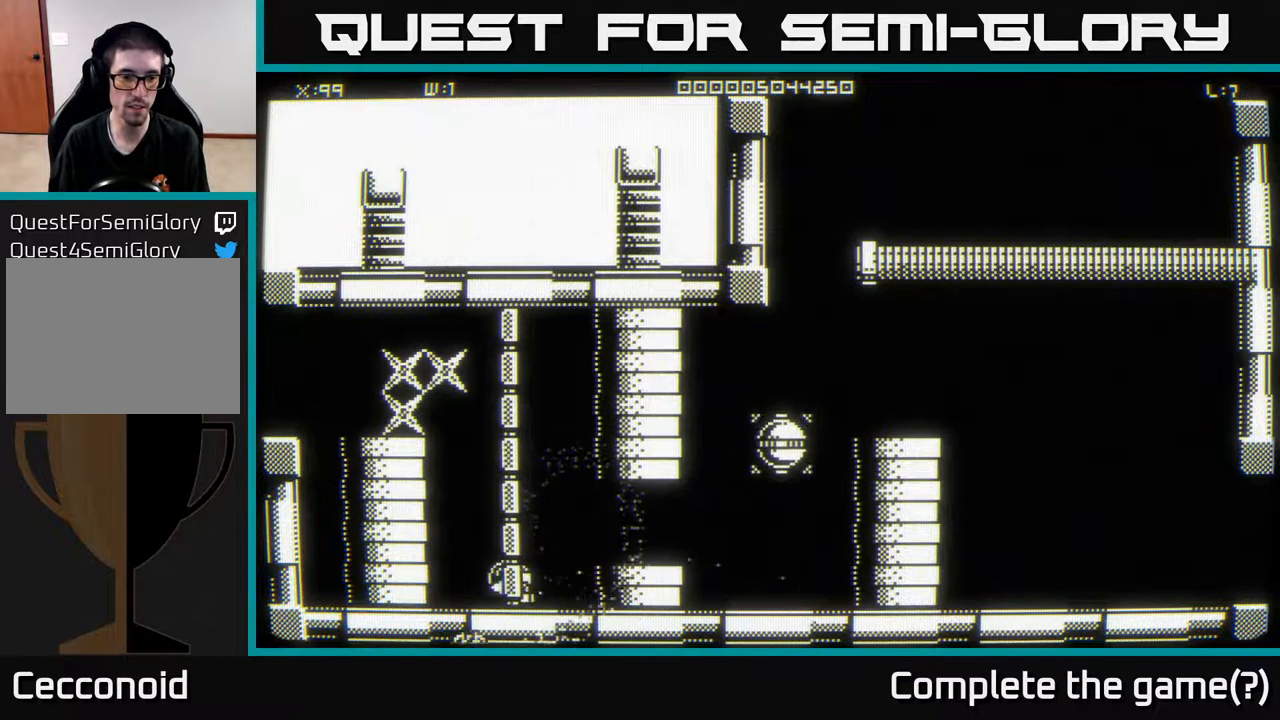
{"buttons": [], "left_stick": "center", "right_stick": "center", "events": [[417, "left_stick", "center"]]}
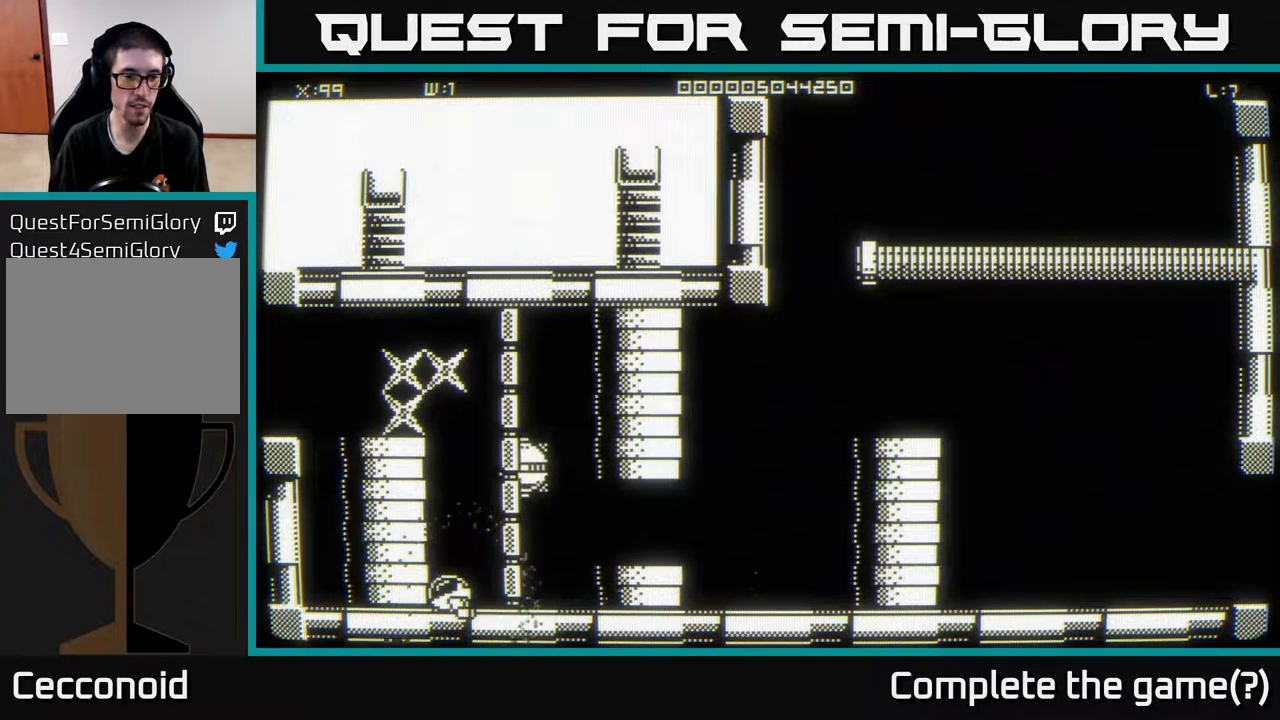
{"buttons": [], "left_stick": "up-left", "right_stick": "center", "events": [[500, "left_stick", "up-left"]]}
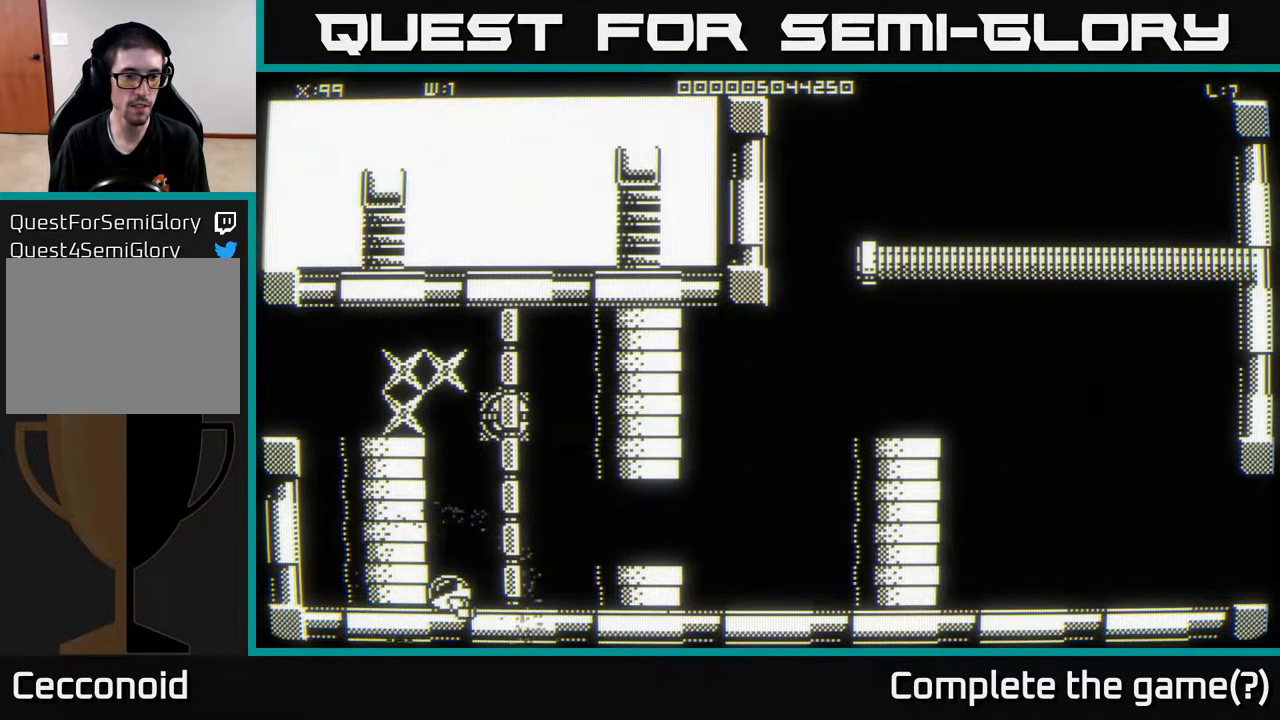
{"buttons": [], "left_stick": "up-left", "right_stick": "center", "events": []}
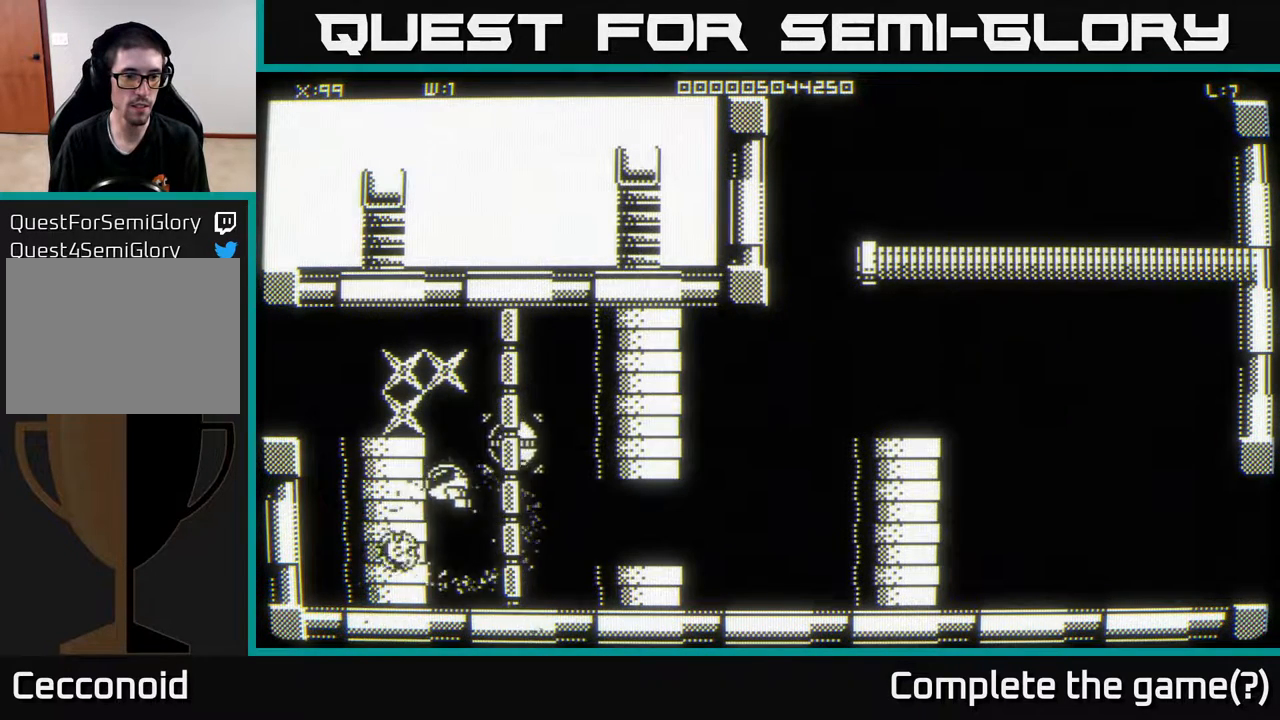
{"buttons": [], "left_stick": "up-left", "right_stick": "center", "events": [[200, "left_stick", "center"], [350, "left_stick", "up"], [400, "left_stick", "up-left"]]}
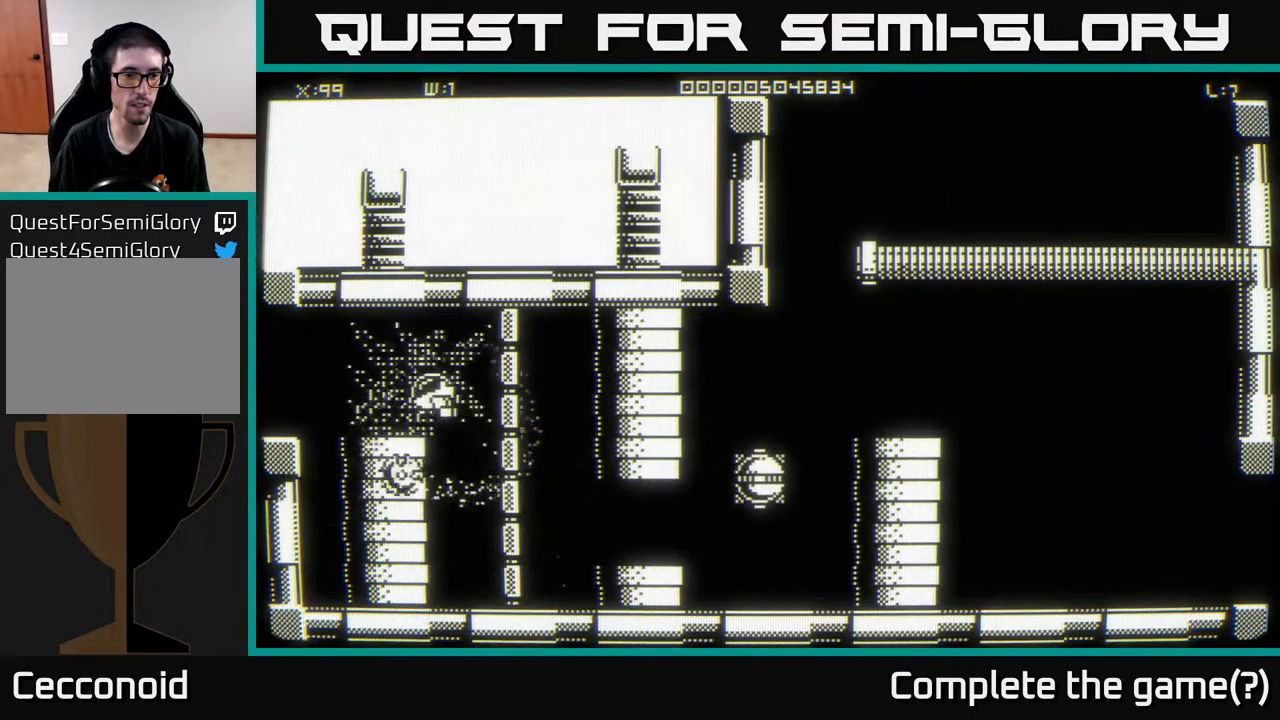
{"buttons": [], "left_stick": "left", "right_stick": "center", "events": [[83, "left_stick", "left"]]}
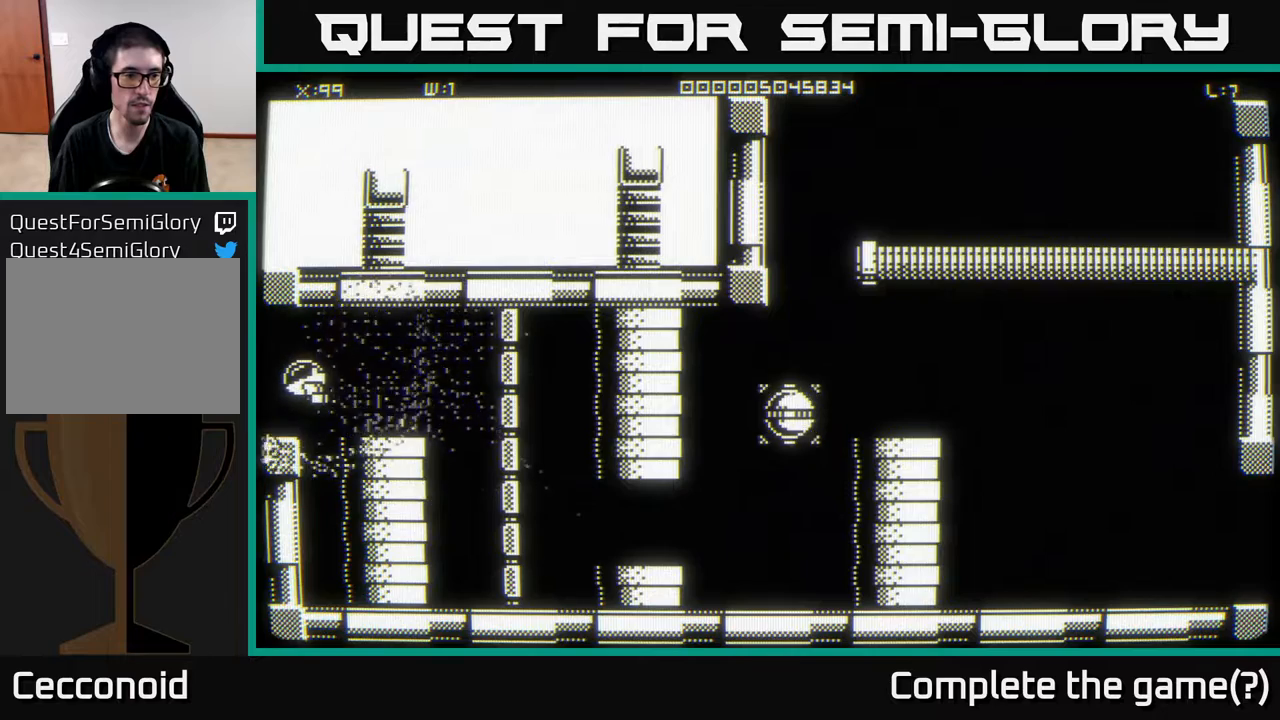
{"buttons": [], "left_stick": "center", "right_stick": "center", "events": [[100, "left_stick", "center"]]}
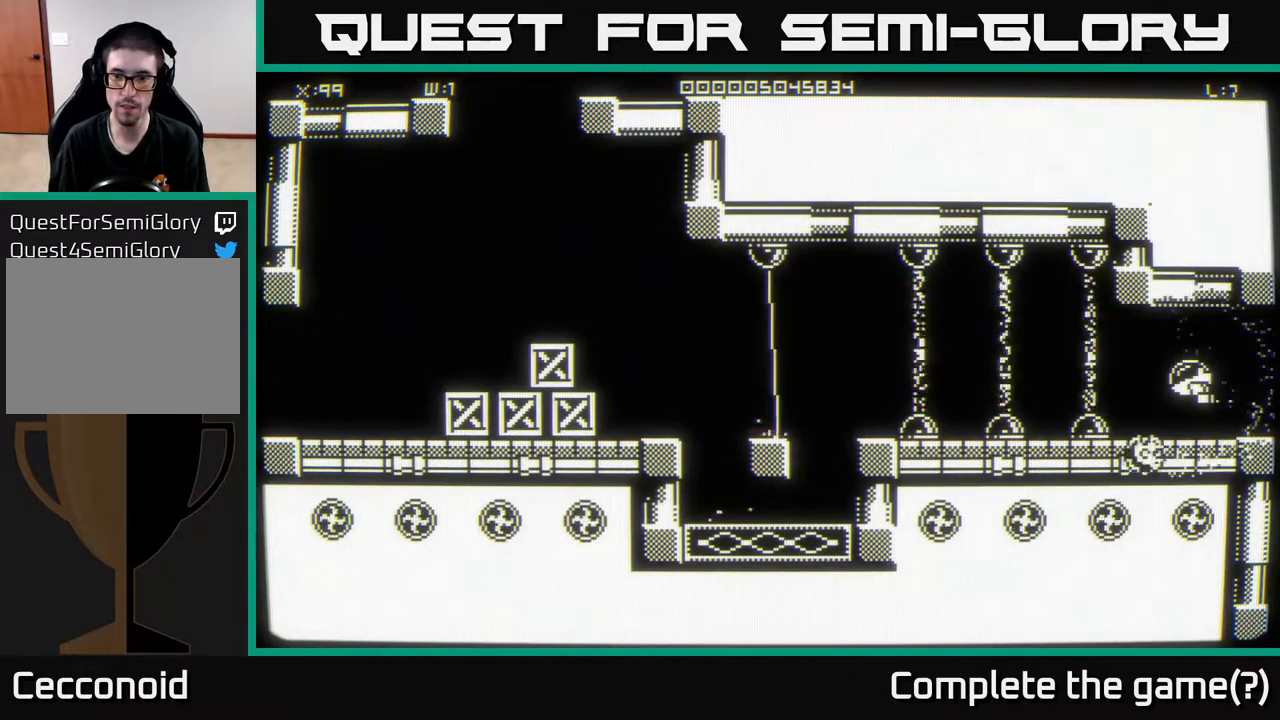
{"buttons": [], "left_stick": "center", "right_stick": "center", "events": []}
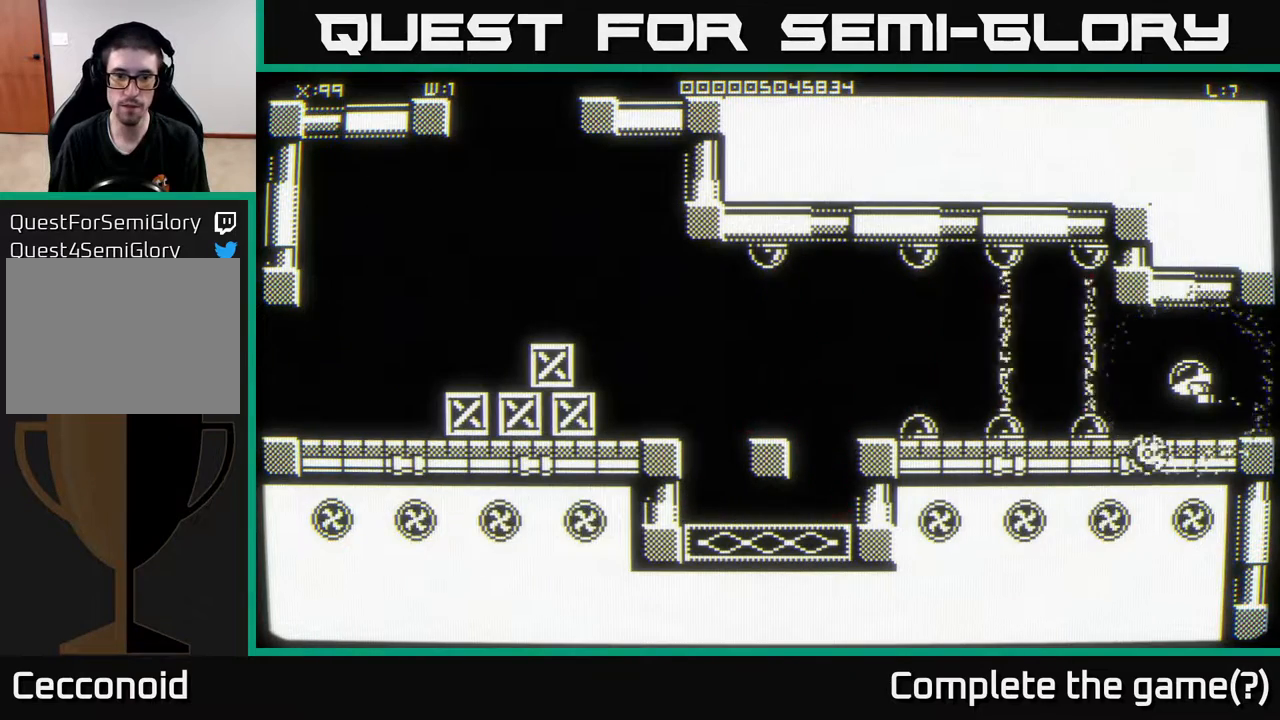
{"buttons": [], "left_stick": "center", "right_stick": "center", "events": []}